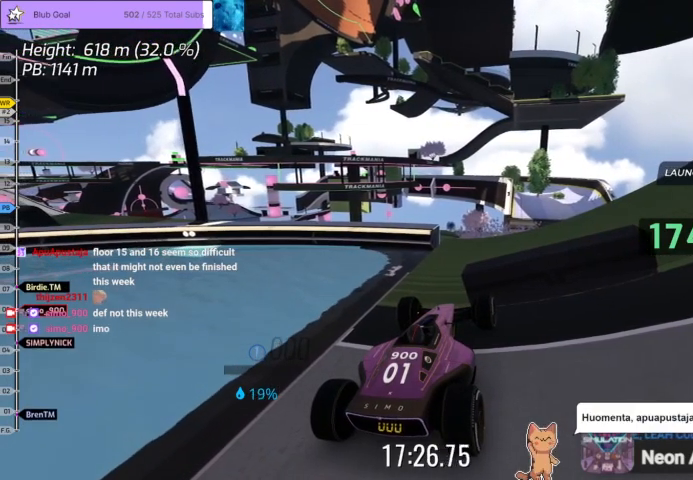
Gameplay with keyboard; each line is a JSON object with the keys held at the frame after it. "events" lists presses ("down") and releases ("up") of "down", "left", "right" and "up" between this image and that frame as [ms after this image, input, new state], when the widget could be followed in between. No other keys are recorded. Mouse input is not recorded.
{"keys": [], "events": []}
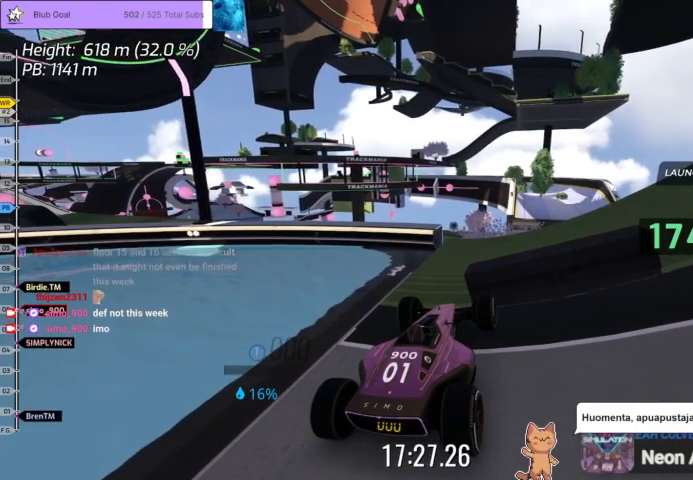
{"keys": [], "events": []}
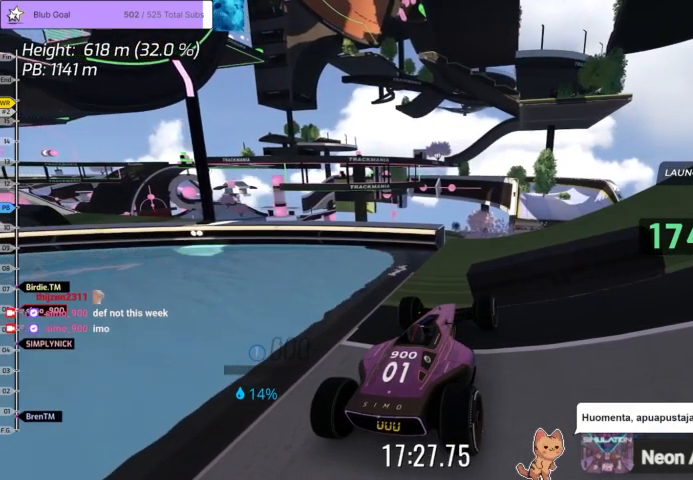
{"keys": [], "events": []}
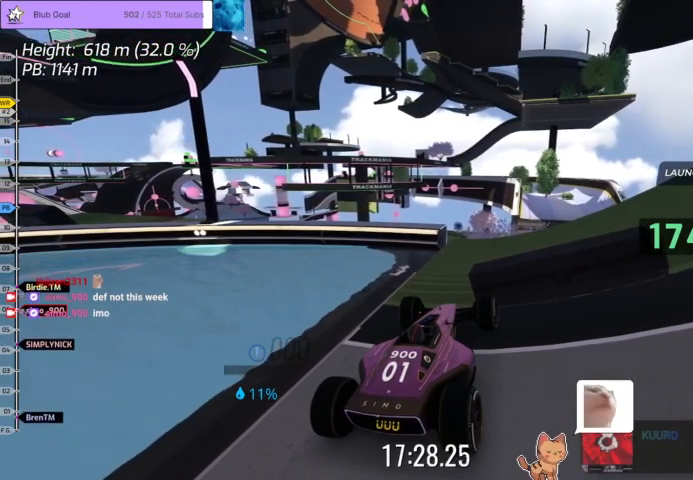
{"keys": [], "events": []}
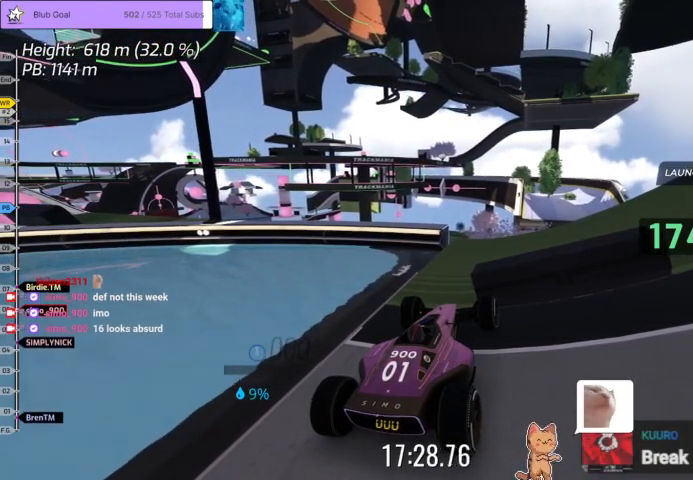
{"keys": ["down", "right"], "events": [[67, "down", "down"], [300, "right", "down"]]}
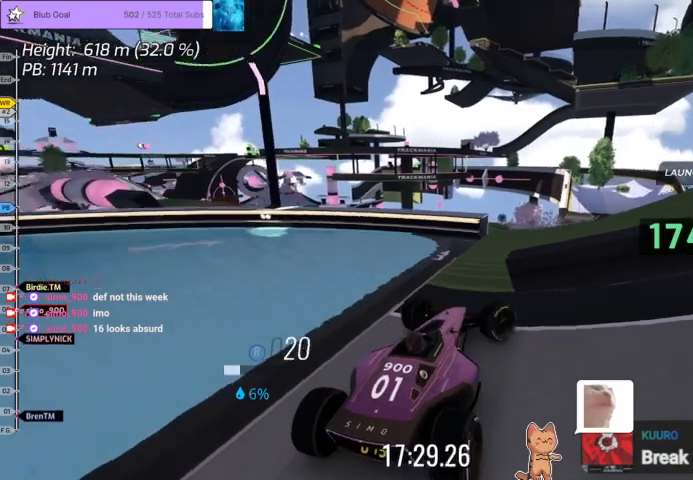
{"keys": ["left"], "events": [[67, "right", "up"], [367, "down", "up"], [500, "left", "down"]]}
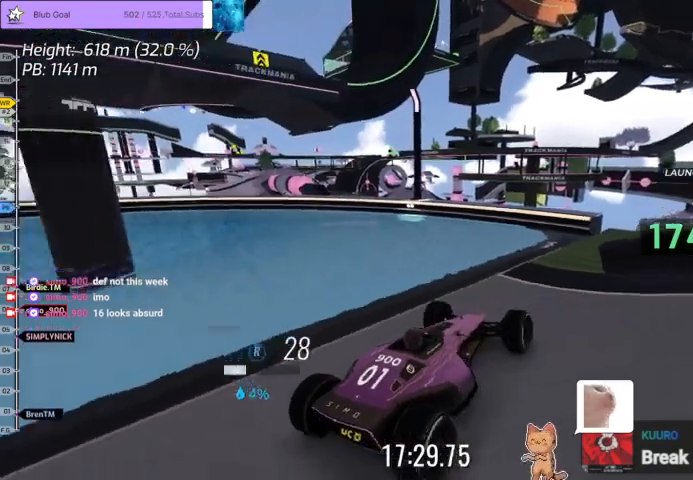
{"keys": ["right", "up"], "events": [[133, "left", "up"], [300, "right", "down"], [300, "up", "down"], [367, "down", "down"], [467, "down", "up"]]}
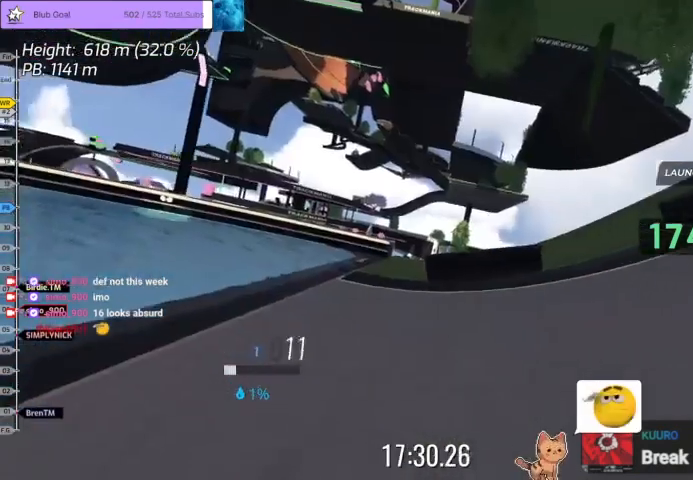
{"keys": ["right", "up"], "events": []}
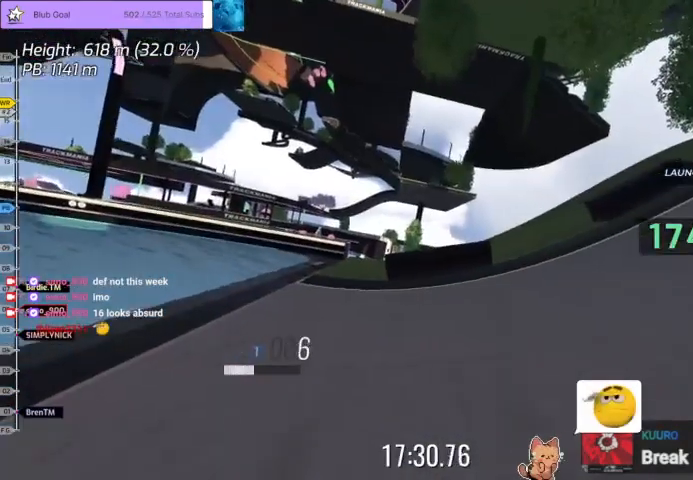
{"keys": ["up"], "events": [[467, "right", "up"]]}
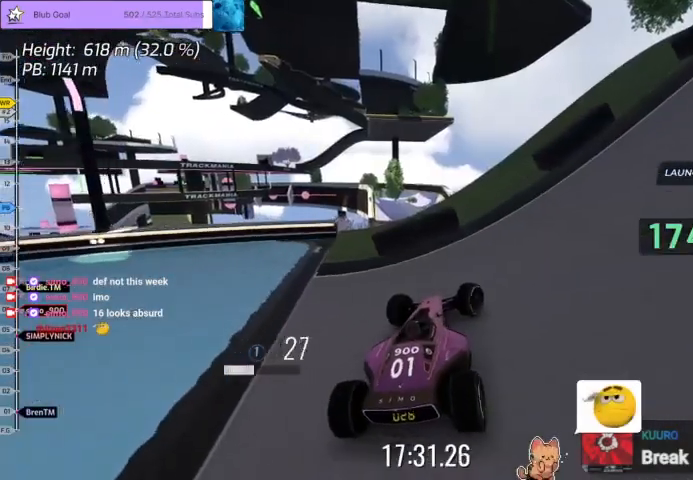
{"keys": ["up"], "events": [[233, "left", "down"], [467, "left", "up"]]}
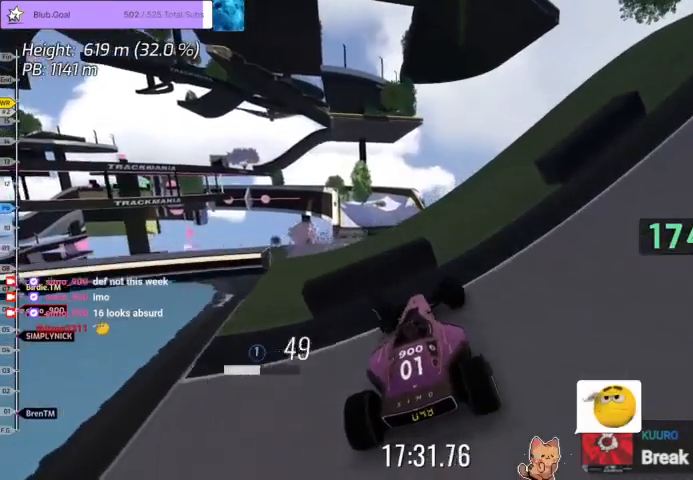
{"keys": ["down", "up"], "events": [[67, "left", "down"], [100, "left", "up"], [400, "down", "down"]]}
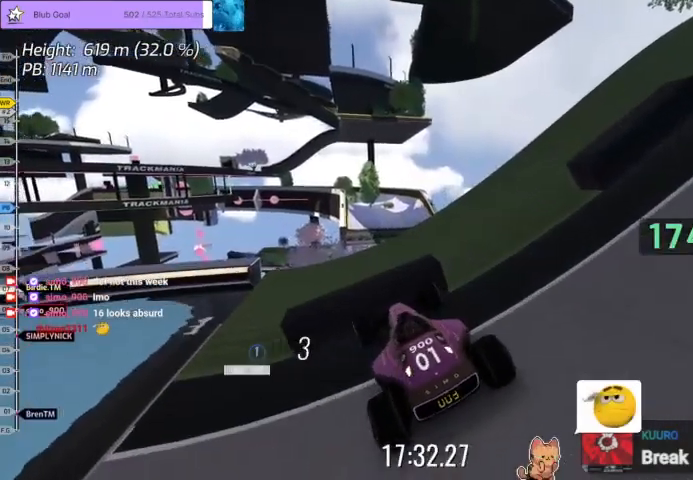
{"keys": [], "events": [[467, "down", "up"], [467, "up", "up"]]}
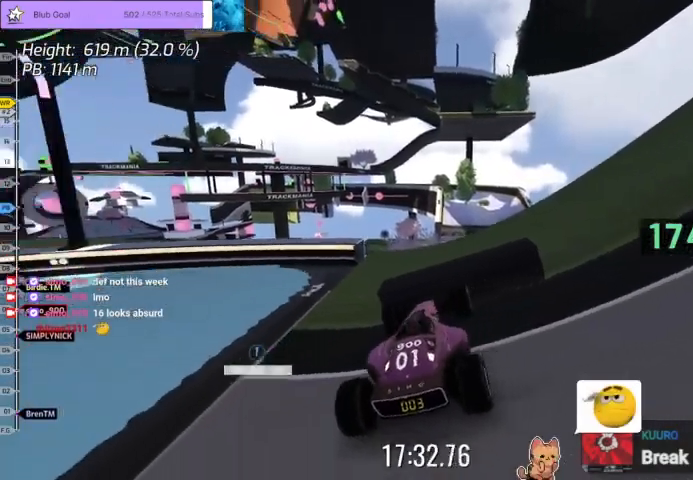
{"keys": ["down"], "events": [[200, "down", "down"]]}
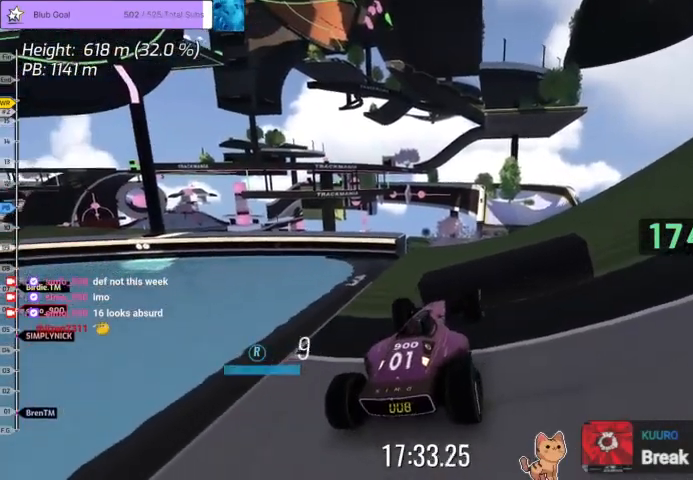
{"keys": ["down", "left", "up"], "events": [[400, "up", "down"], [433, "left", "down"]]}
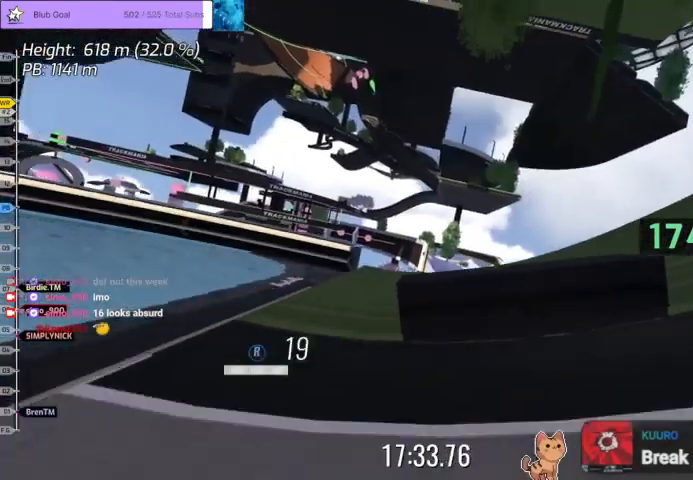
{"keys": ["left", "up"], "events": [[167, "down", "up"], [233, "left", "up"], [500, "left", "down"]]}
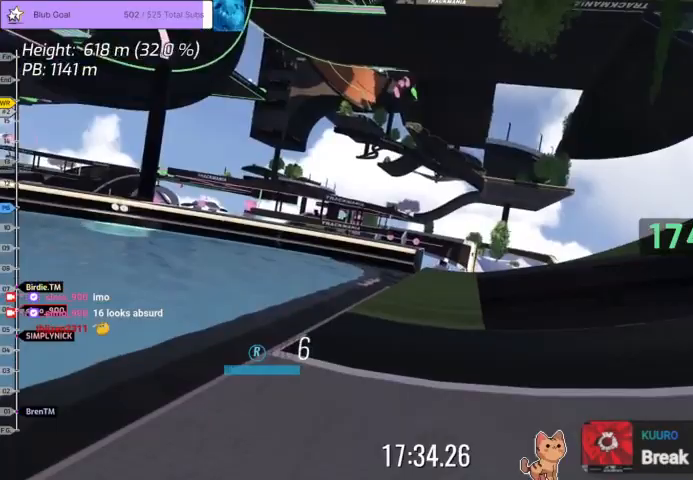
{"keys": ["right", "up"], "events": [[100, "left", "up"], [467, "right", "down"]]}